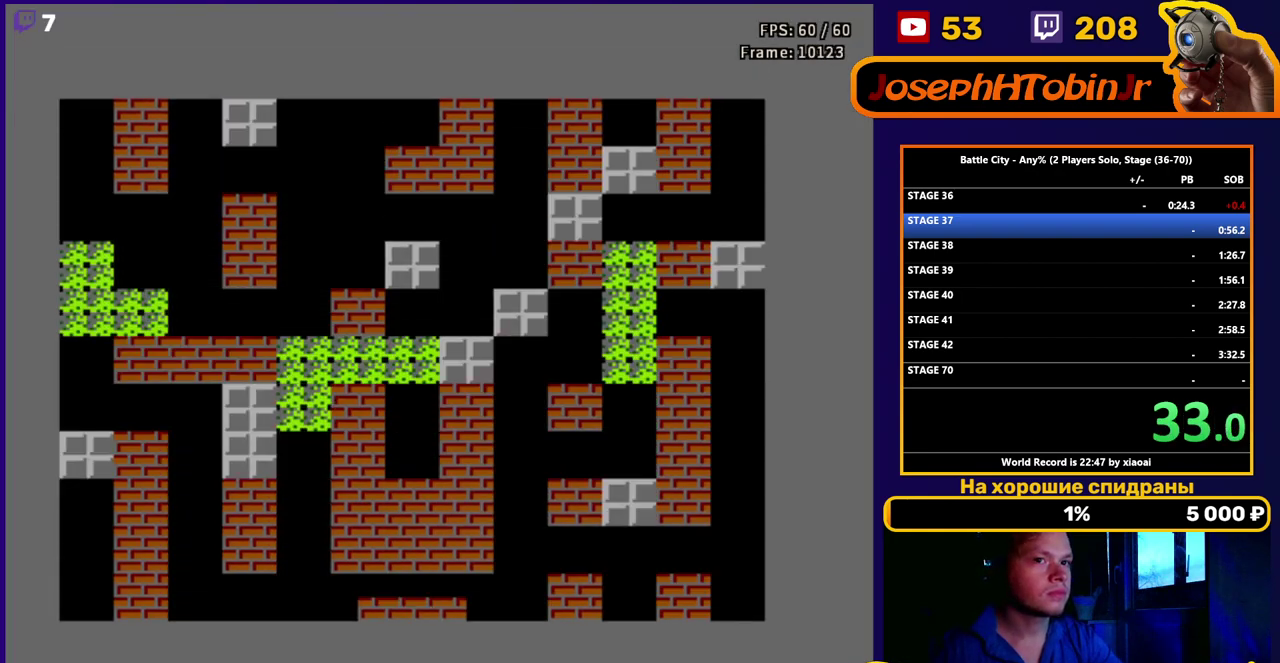
Gameplay with a controller (Nintendo layout); each line is a JSON object with the inputs held at the frame after it. "events" lists button and stick changes between this image and that frame as [ms after this image, input, new state], when the widget could be followed in between. Not read: L3 R3.
{"buttons": ["DPAD_UP"], "events": [[33, "DPAD_UP", "down"]]}
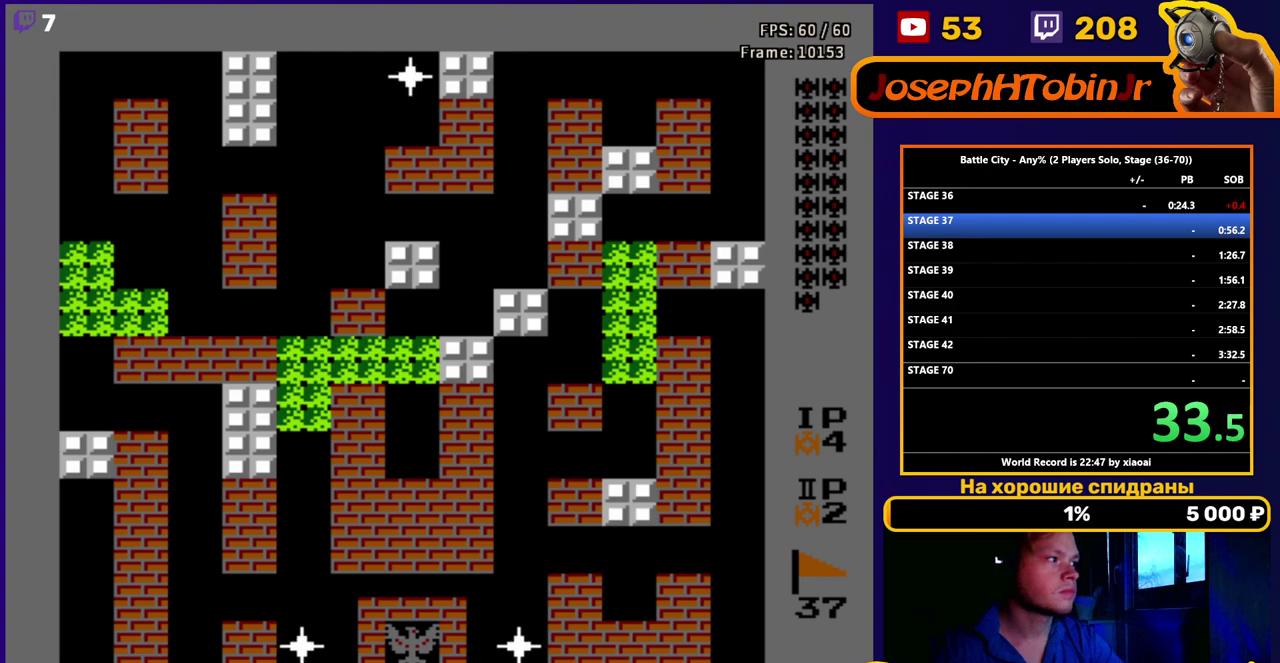
{"buttons": ["DPAD_UP"], "events": []}
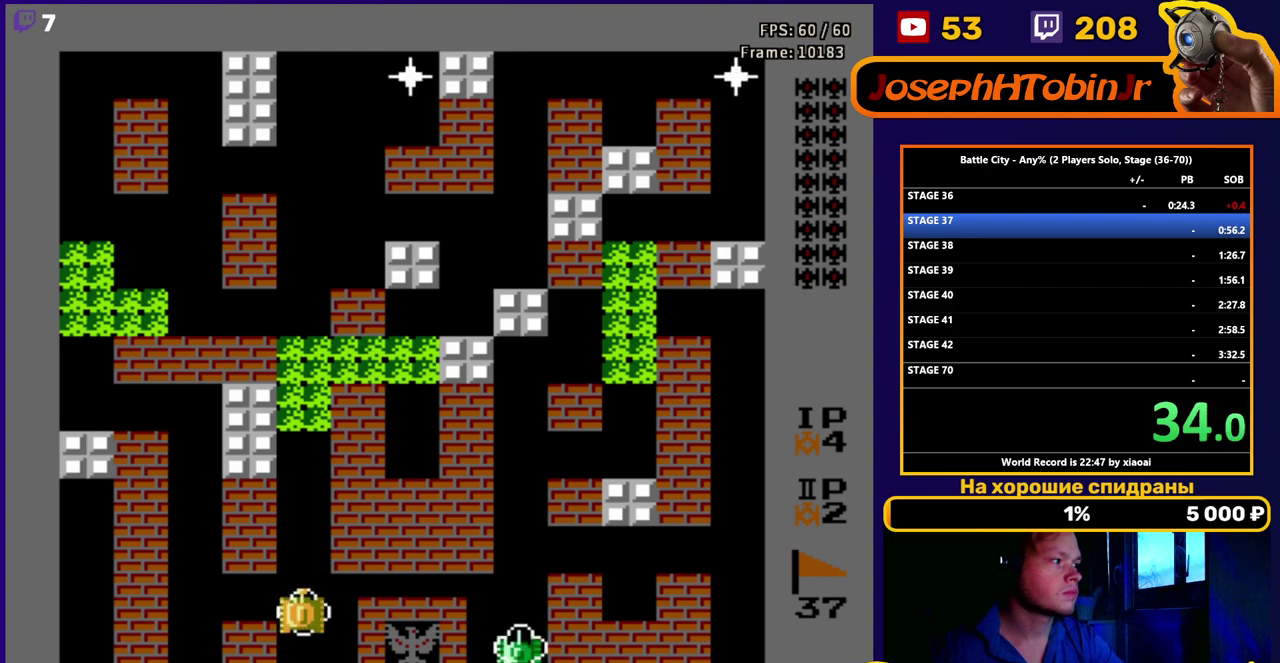
{"buttons": ["DPAD_UP"], "events": []}
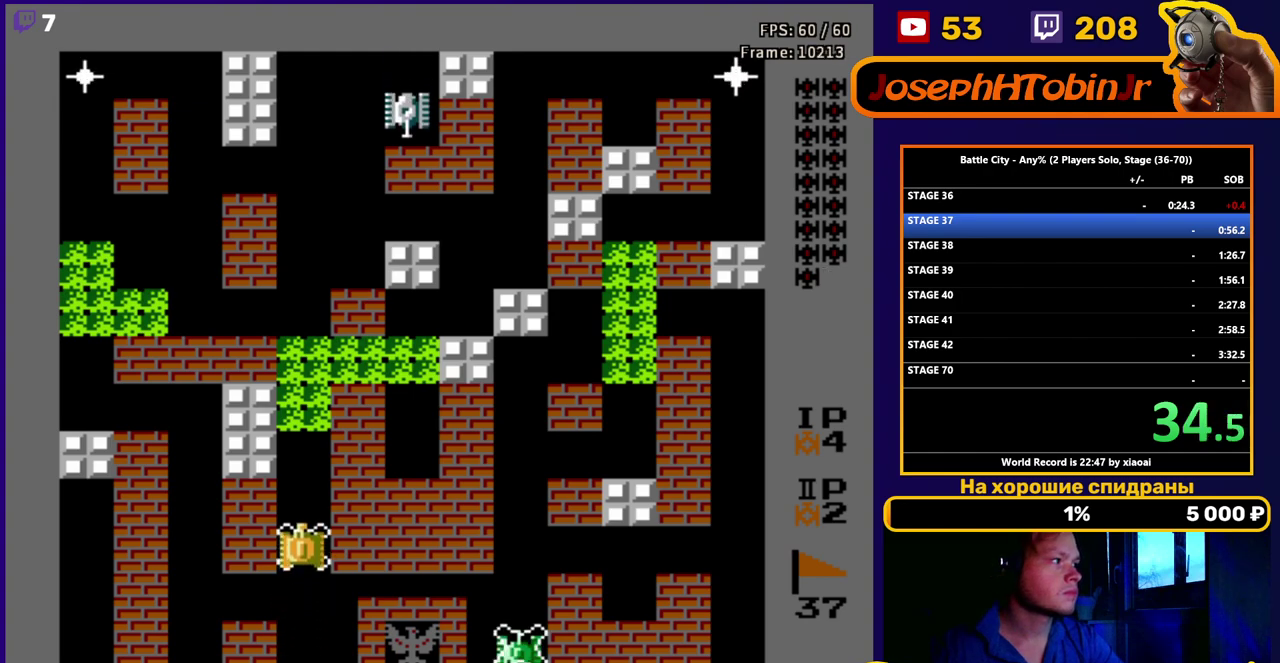
{"buttons": ["DPAD_UP"], "events": [[183, "B", "down"], [283, "B", "up"]]}
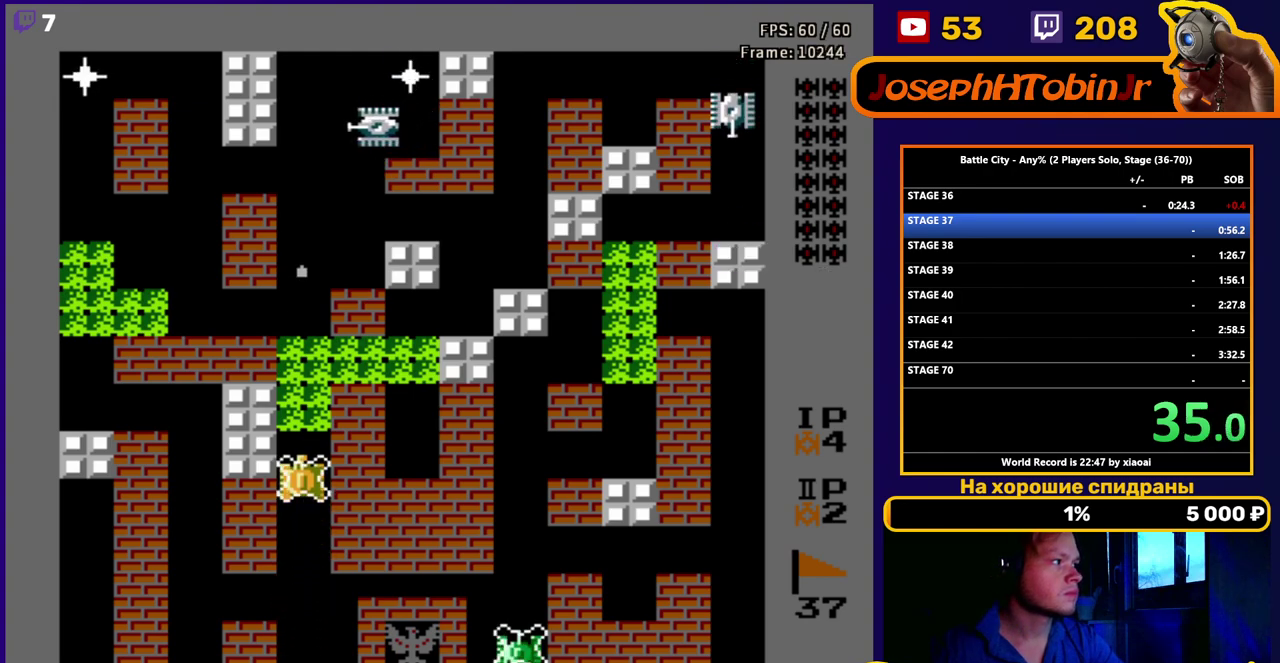
{"buttons": ["DPAD_UP"], "events": [[117, "B", "down"], [167, "B", "up"], [250, "B", "down"], [333, "B", "up"], [417, "B", "down"], [483, "B", "up"]]}
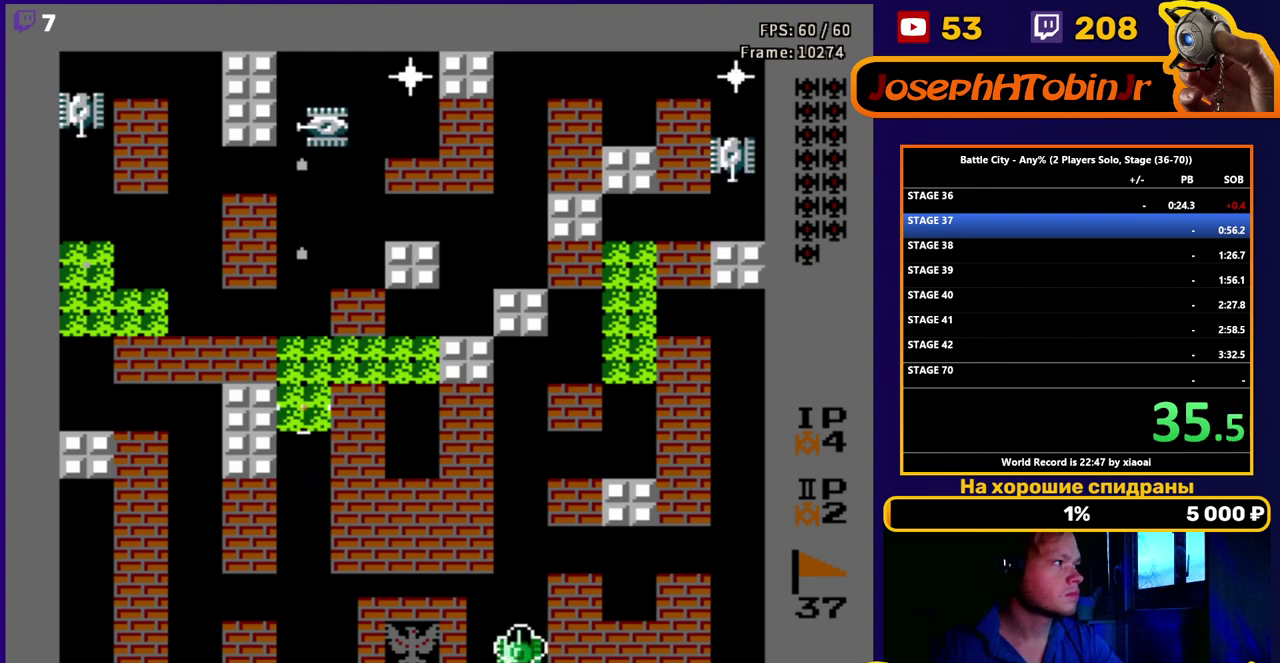
{"buttons": ["DPAD_UP"], "events": [[50, "B", "down"], [133, "B", "up"], [200, "B", "down"], [267, "B", "up"]]}
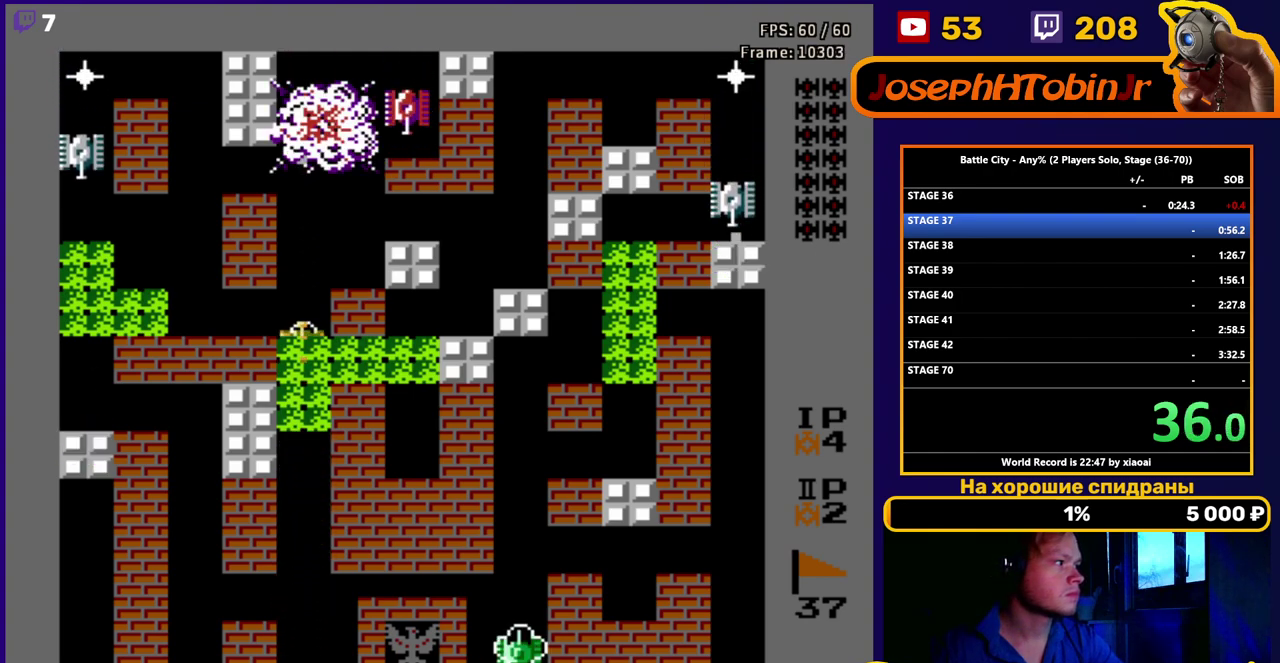
{"buttons": ["DPAD_UP"], "events": []}
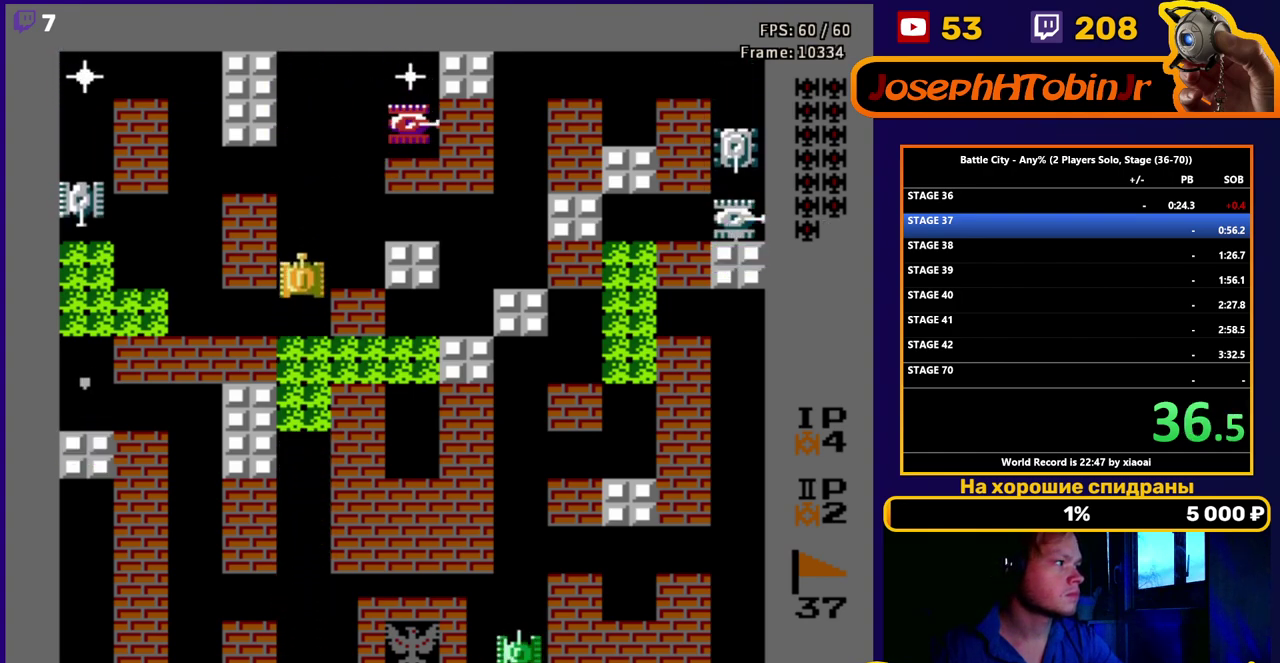
{"buttons": ["DPAD_LEFT"], "events": [[50, "B", "down"], [50, "DPAD_LEFT", "down"], [83, "DPAD_UP", "up"], [100, "B", "up"], [183, "B", "down"], [433, "B", "up"]]}
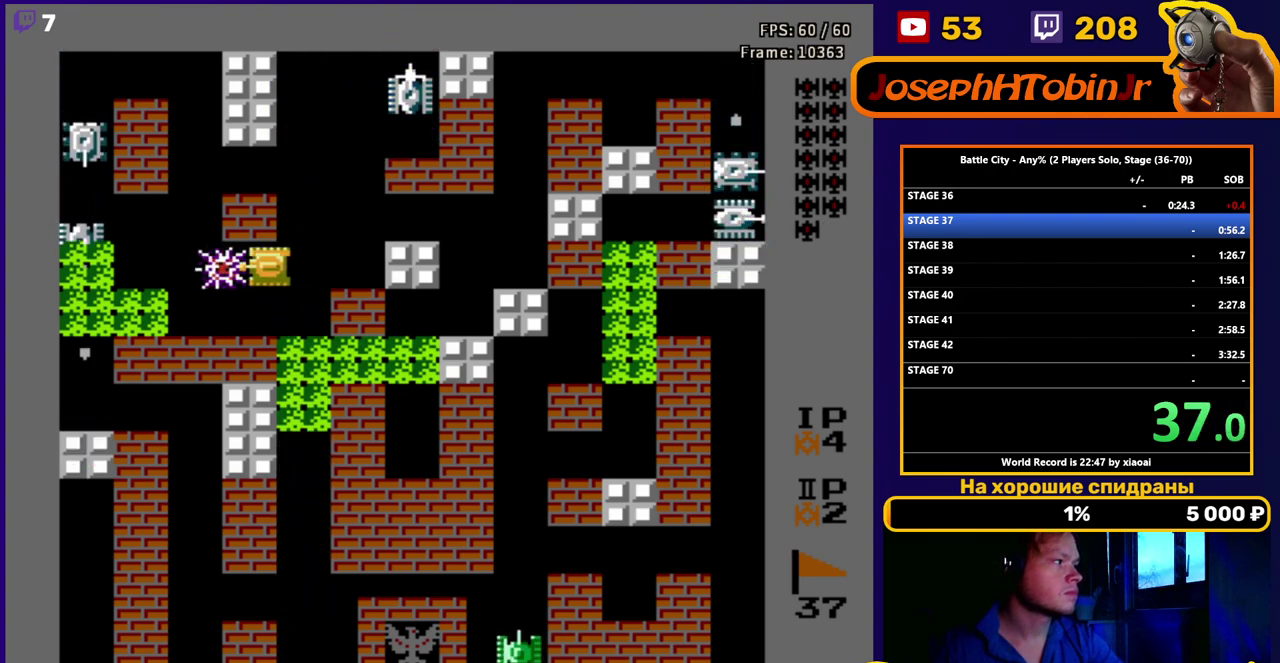
{"buttons": ["DPAD_LEFT"], "events": [[133, "B", "down"], [267, "B", "up"], [400, "B", "down"], [467, "B", "up"]]}
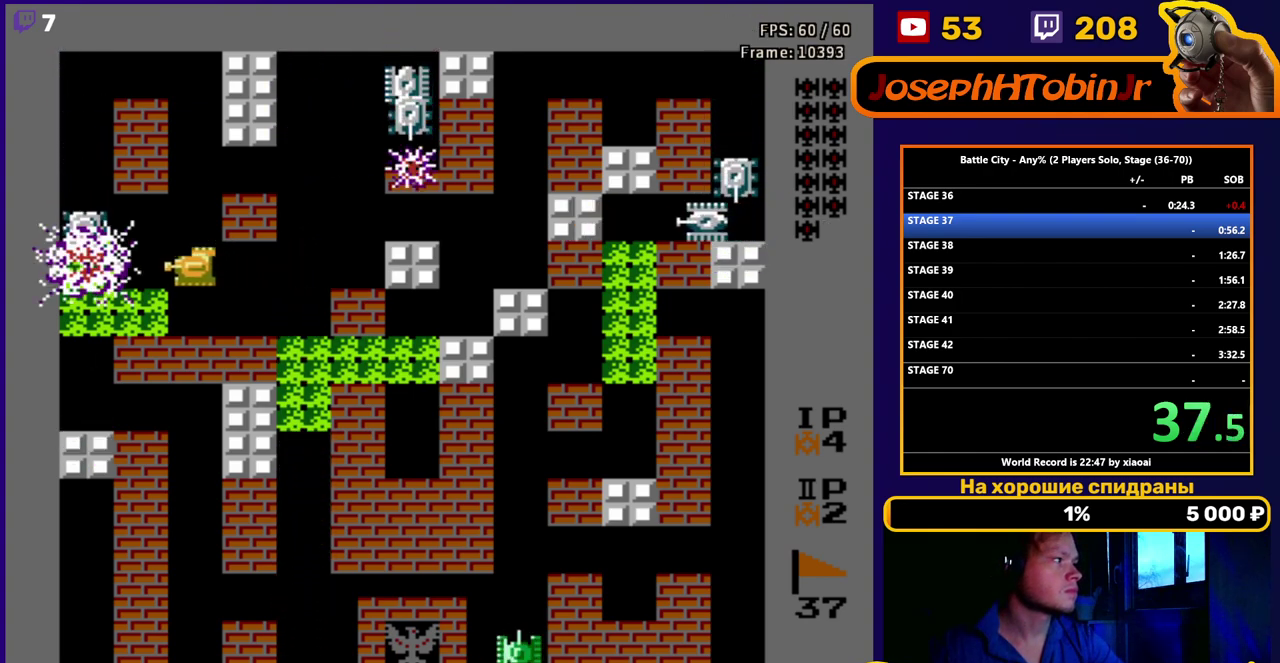
{"buttons": ["DPAD_UP"], "events": [[17, "B", "down"], [67, "B", "up"], [117, "B", "down"], [183, "B", "up"], [183, "DPAD_UP", "down"], [200, "DPAD_LEFT", "up"]]}
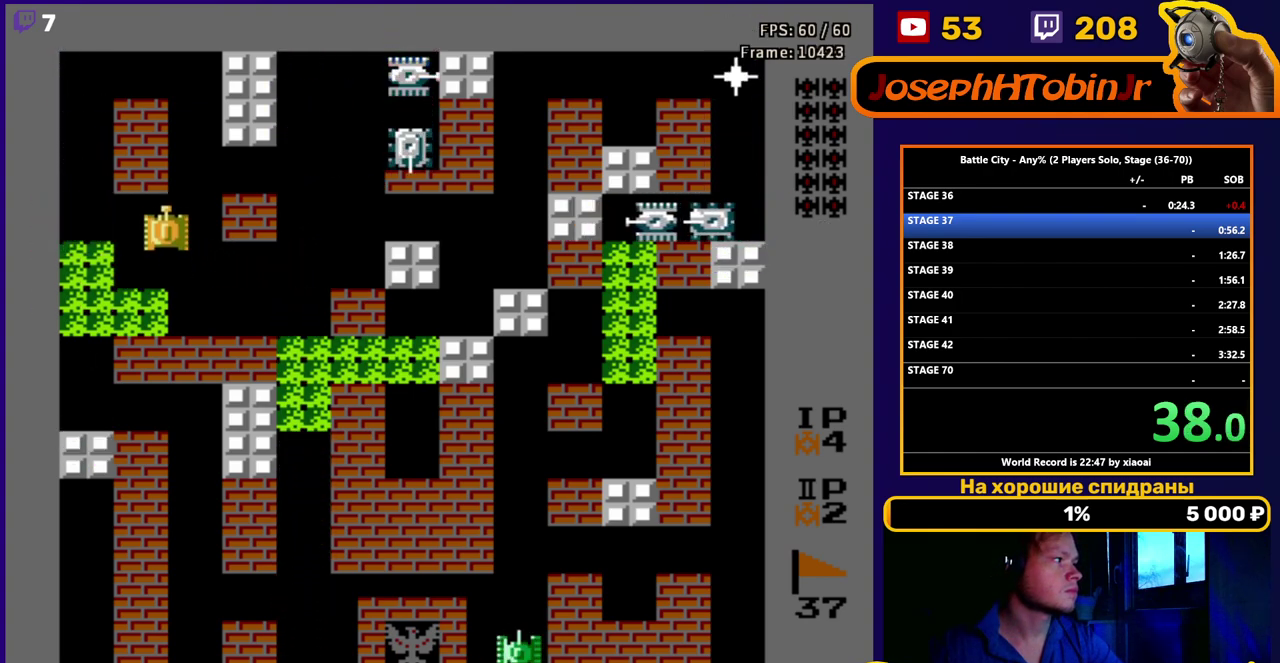
{"buttons": [], "events": [[17, "DPAD_RIGHT", "down"], [67, "B", "down"], [100, "DPAD_UP", "up"], [133, "B", "up"], [200, "B", "down"], [250, "B", "up"], [300, "B", "down"], [367, "B", "up"], [400, "DPAD_RIGHT", "up"]]}
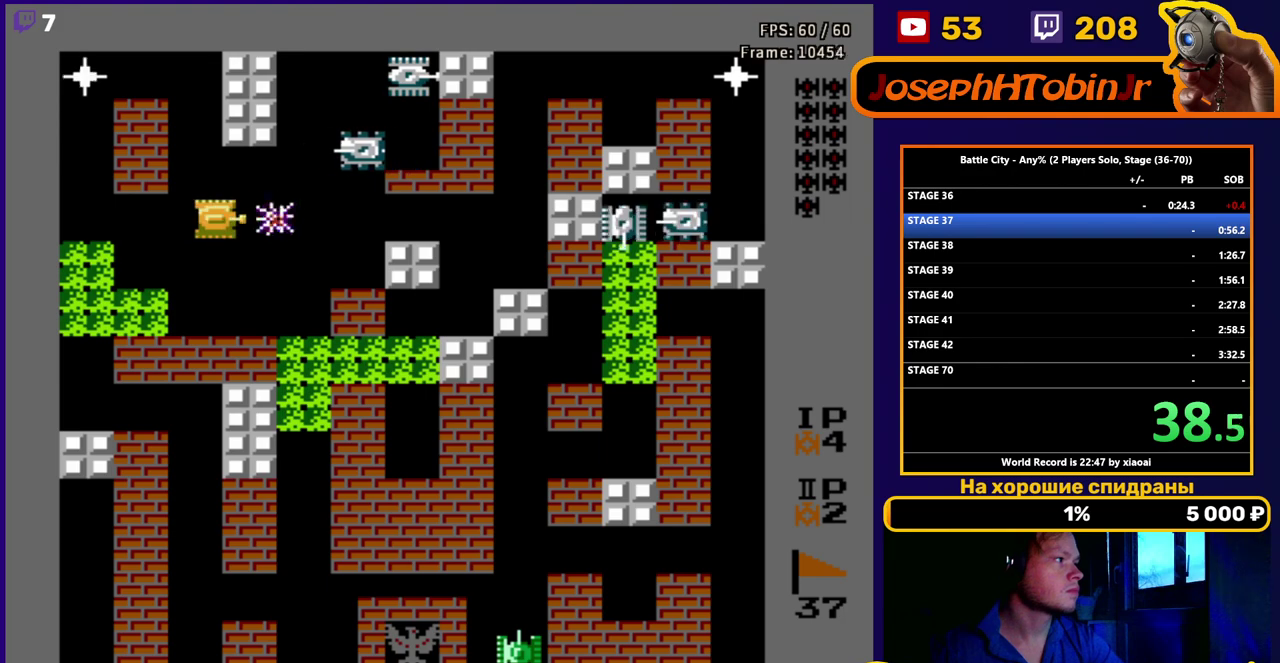
{"buttons": ["DPAD_LEFT"], "events": [[33, "B", "down"], [83, "B", "up"], [400, "DPAD_LEFT", "down"]]}
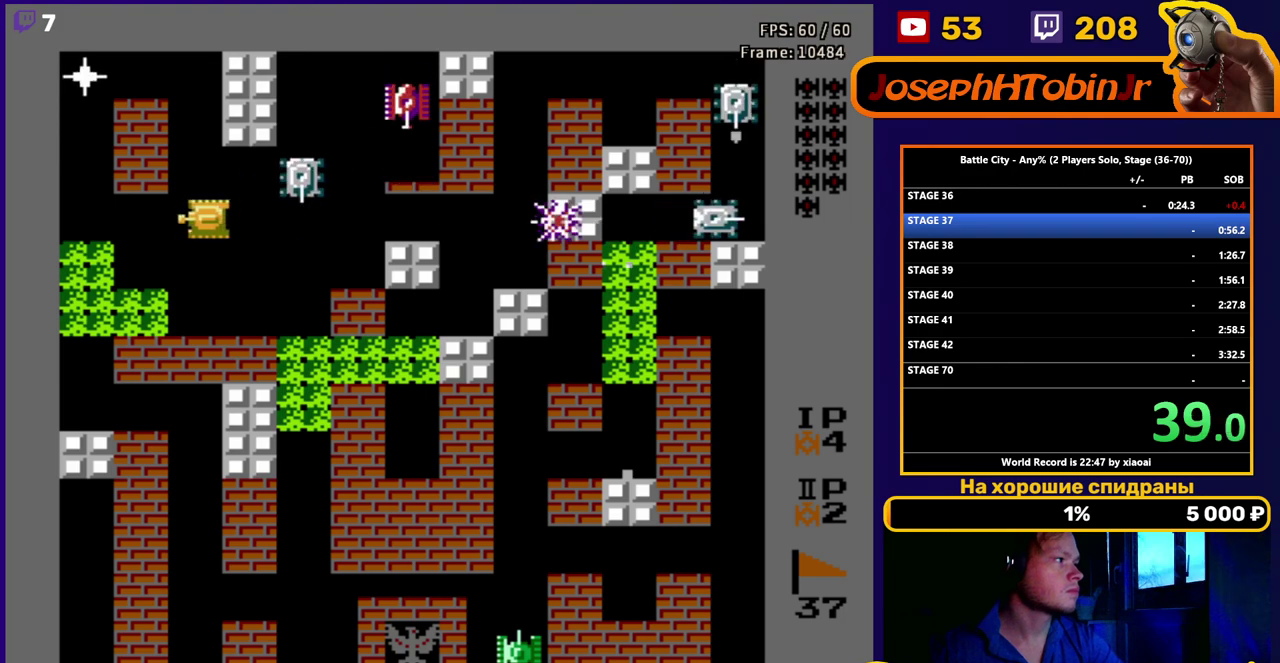
{"buttons": ["DPAD_LEFT"], "events": [[67, "DPAD_LEFT", "up"], [100, "B", "down"], [100, "DPAD_RIGHT", "down"], [183, "B", "up"], [417, "DPAD_RIGHT", "up"], [433, "DPAD_LEFT", "down"]]}
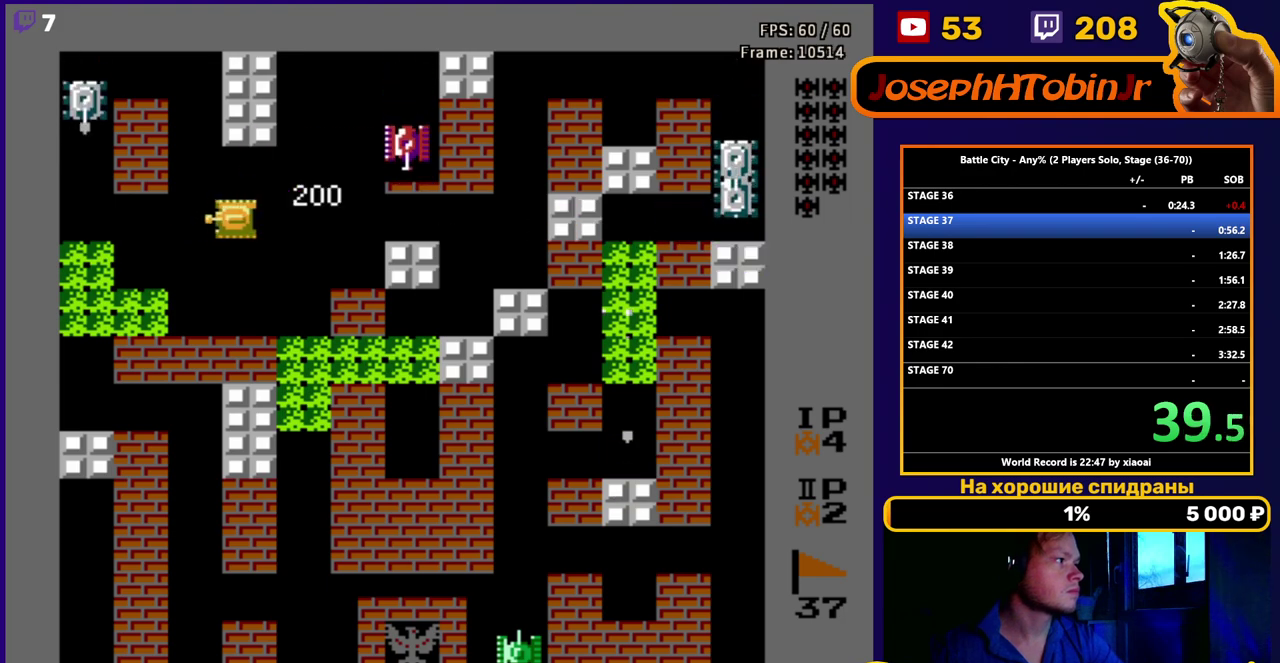
{"buttons": ["DPAD_LEFT"], "events": [[150, "DPAD_LEFT", "up"], [150, "DPAD_RIGHT", "down"], [283, "DPAD_RIGHT", "up"], [300, "DPAD_LEFT", "down"]]}
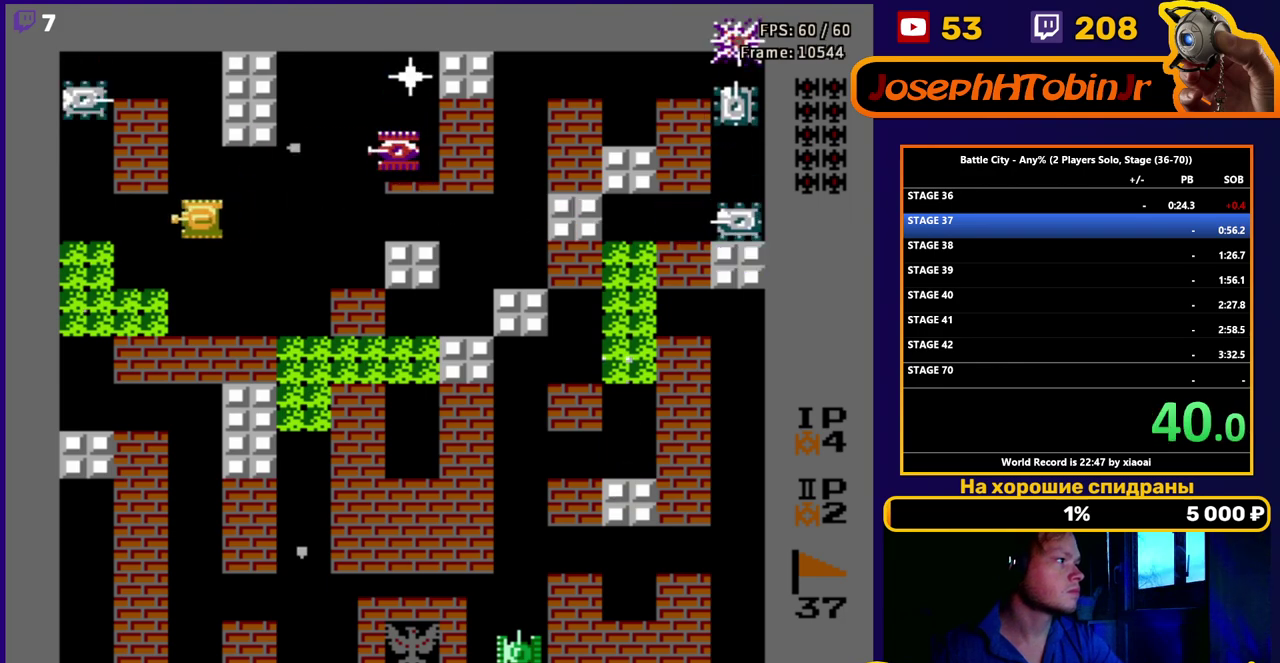
{"buttons": [], "events": [[50, "DPAD_LEFT", "up"], [67, "DPAD_RIGHT", "down"], [217, "DPAD_RIGHT", "up"], [317, "DPAD_LEFT", "down"], [500, "DPAD_LEFT", "up"]]}
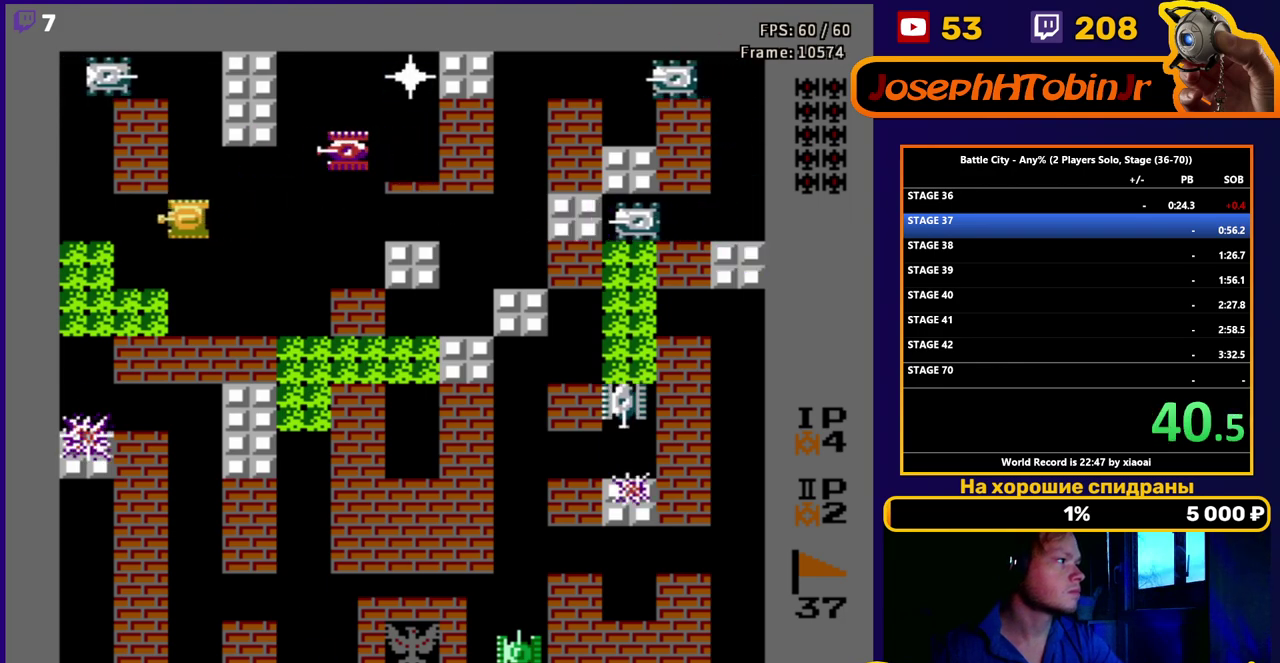
{"buttons": [], "events": [[50, "DPAD_RIGHT", "down"], [167, "DPAD_RIGHT", "up"], [317, "DPAD_RIGHT", "down"], [500, "DPAD_RIGHT", "up"]]}
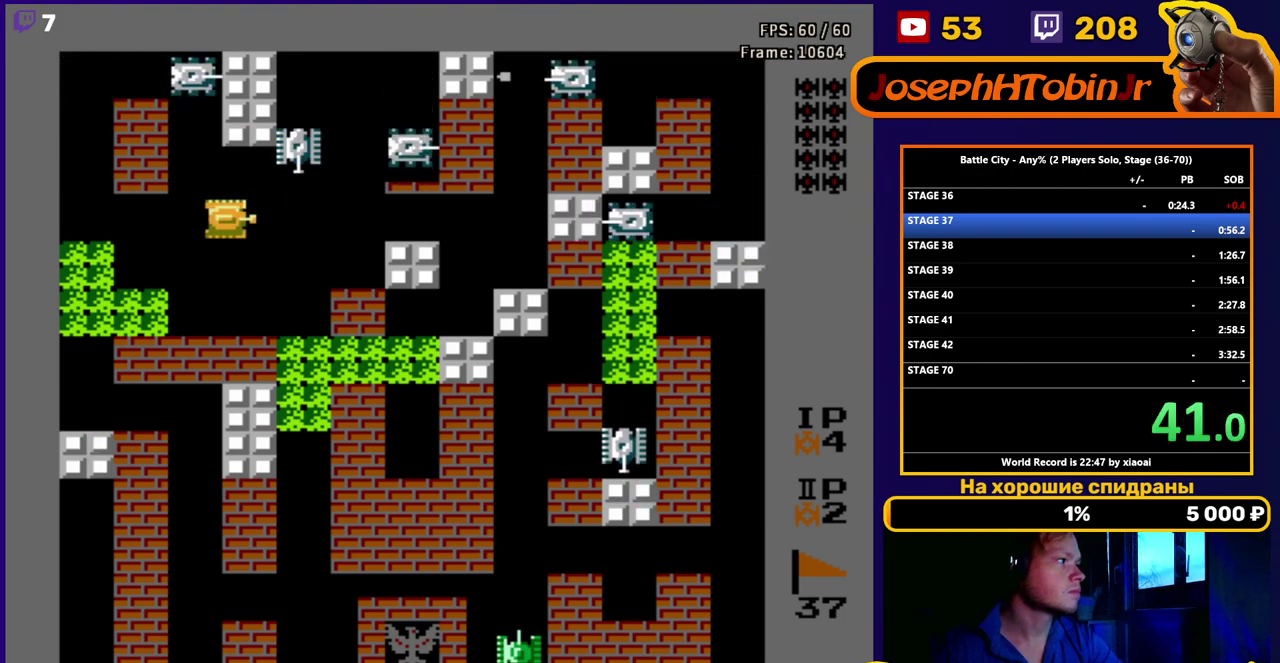
{"buttons": ["DPAD_RIGHT"], "events": [[433, "B", "down"], [450, "DPAD_RIGHT", "down"], [500, "B", "up"]]}
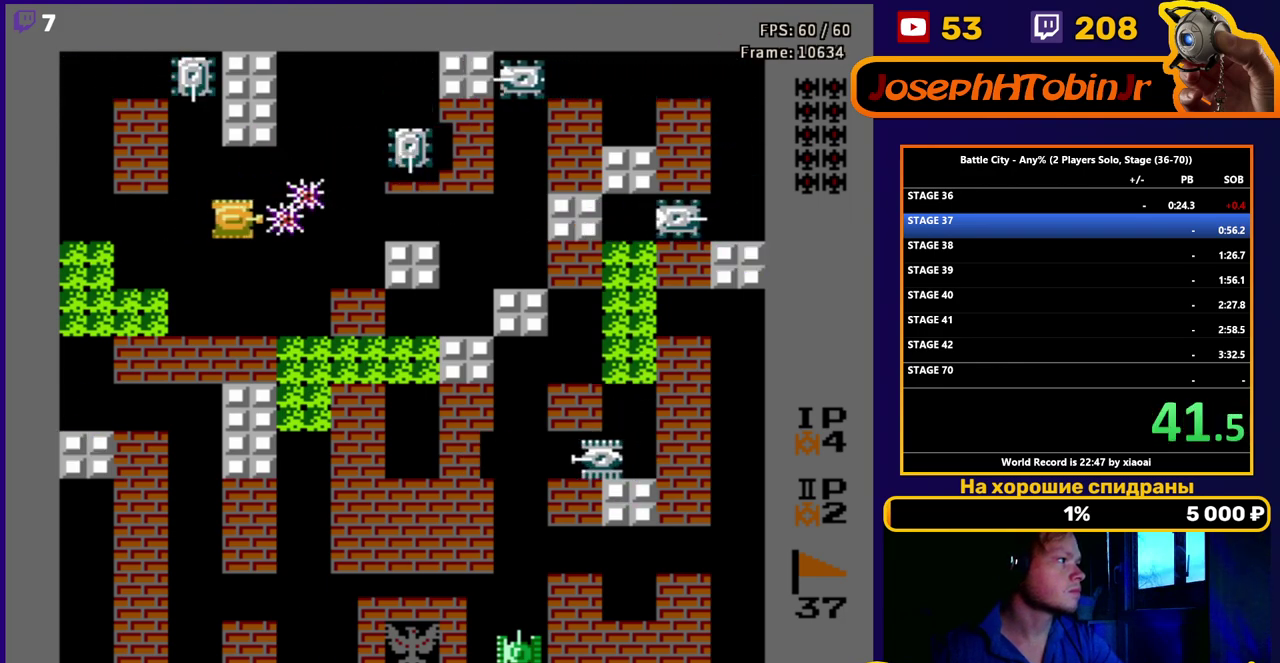
{"buttons": ["DPAD_RIGHT"], "events": [[117, "DPAD_RIGHT", "up"], [500, "DPAD_RIGHT", "down"]]}
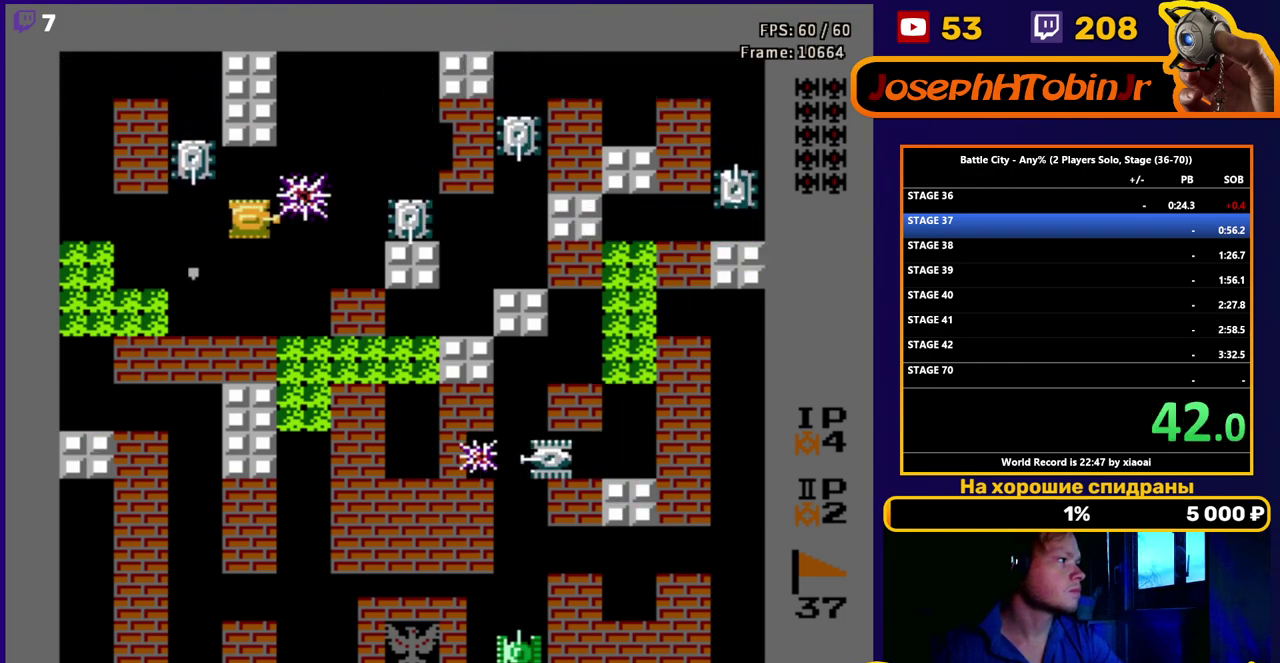
{"buttons": ["B", "DPAD_RIGHT"], "events": [[117, "B", "down"], [200, "B", "up"], [217, "DPAD_RIGHT", "up"], [233, "DPAD_LEFT", "down"], [267, "B", "down"], [333, "B", "up"], [383, "B", "down"], [433, "DPAD_LEFT", "up"], [450, "B", "up"], [450, "DPAD_RIGHT", "down"], [500, "B", "down"]]}
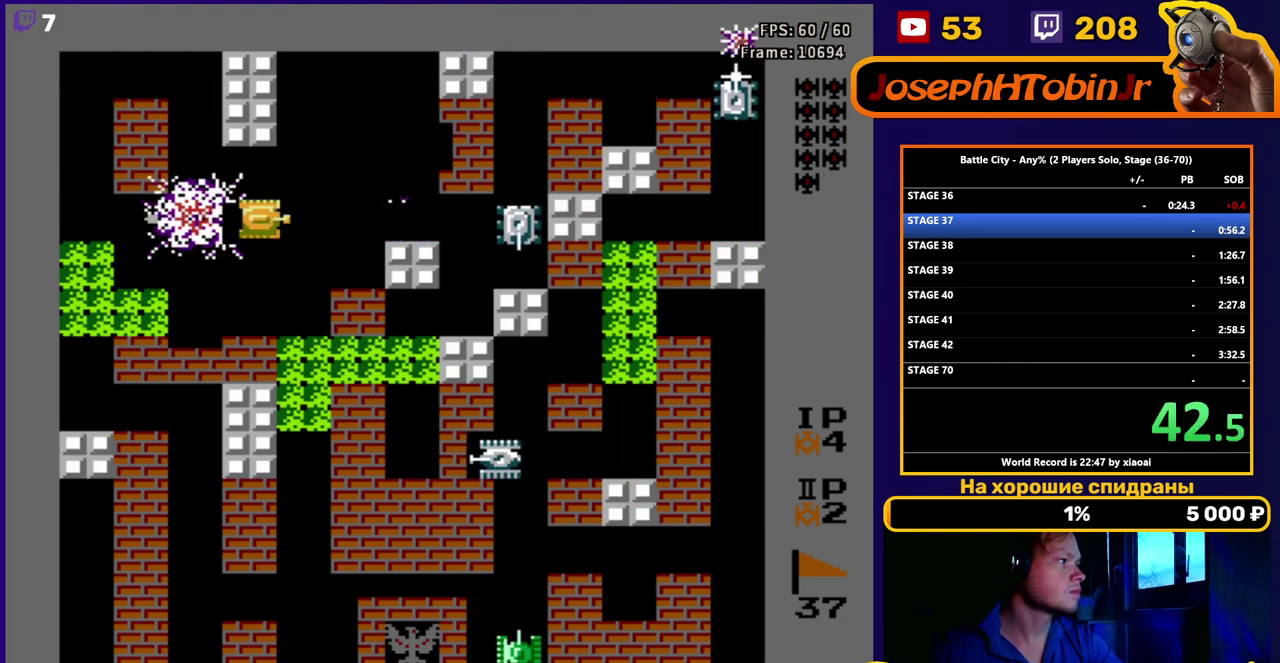
{"buttons": ["DPAD_RIGHT"], "events": [[167, "B", "up"], [217, "B", "down"], [267, "B", "up"], [317, "B", "down"], [367, "B", "up"]]}
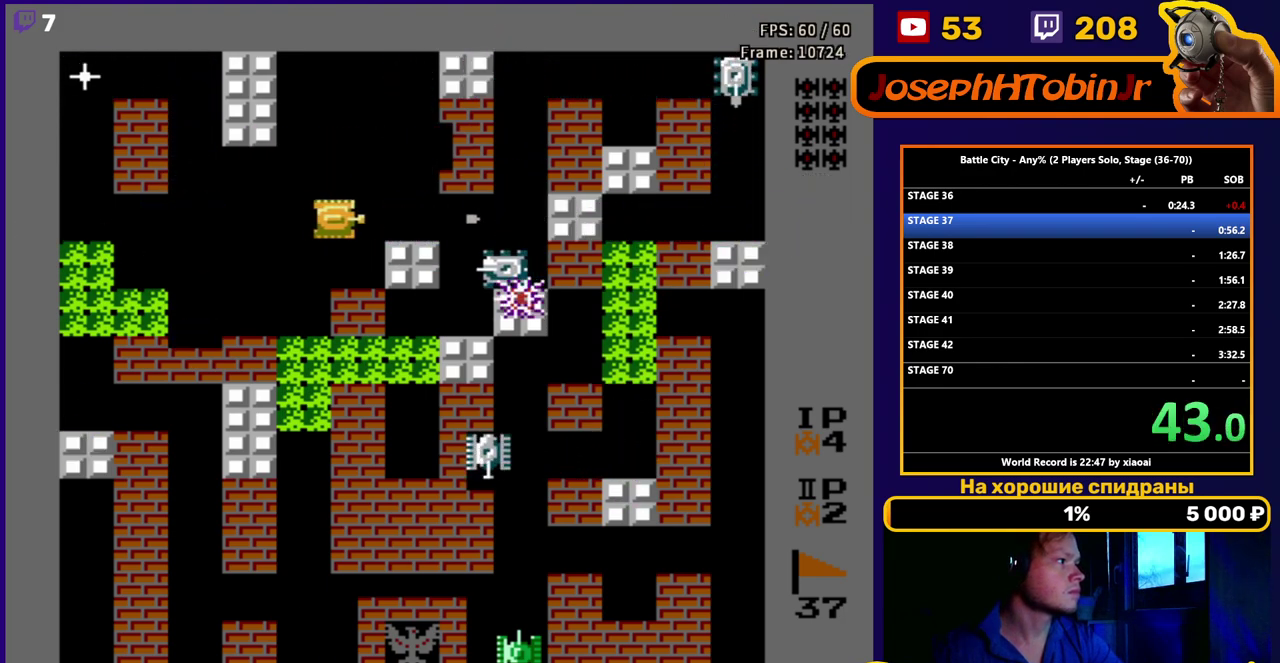
{"buttons": [], "events": [[83, "DPAD_RIGHT", "up"], [100, "DPAD_LEFT", "down"], [267, "DPAD_LEFT", "up"], [317, "DPAD_RIGHT", "down"], [367, "B", "down"], [433, "B", "up"], [433, "DPAD_RIGHT", "up"]]}
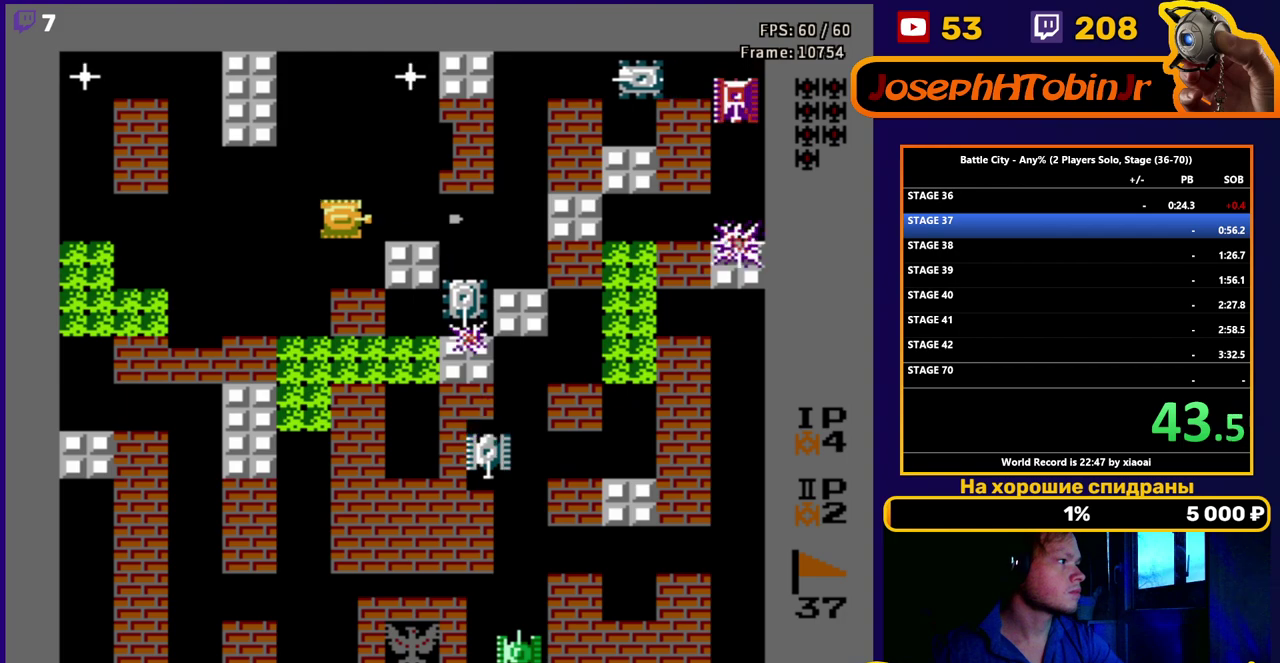
{"buttons": ["DPAD_LEFT"], "events": [[50, "B", "down"], [133, "B", "up"], [183, "DPAD_LEFT", "down"]]}
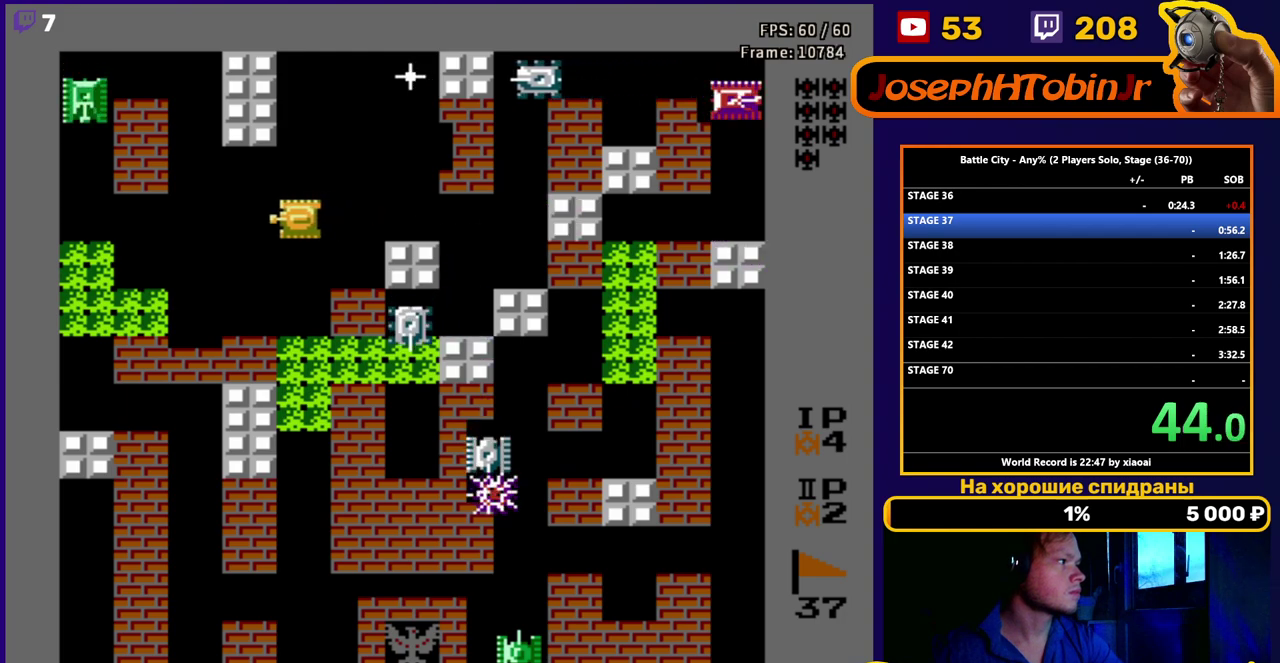
{"buttons": [], "events": [[450, "DPAD_LEFT", "up"]]}